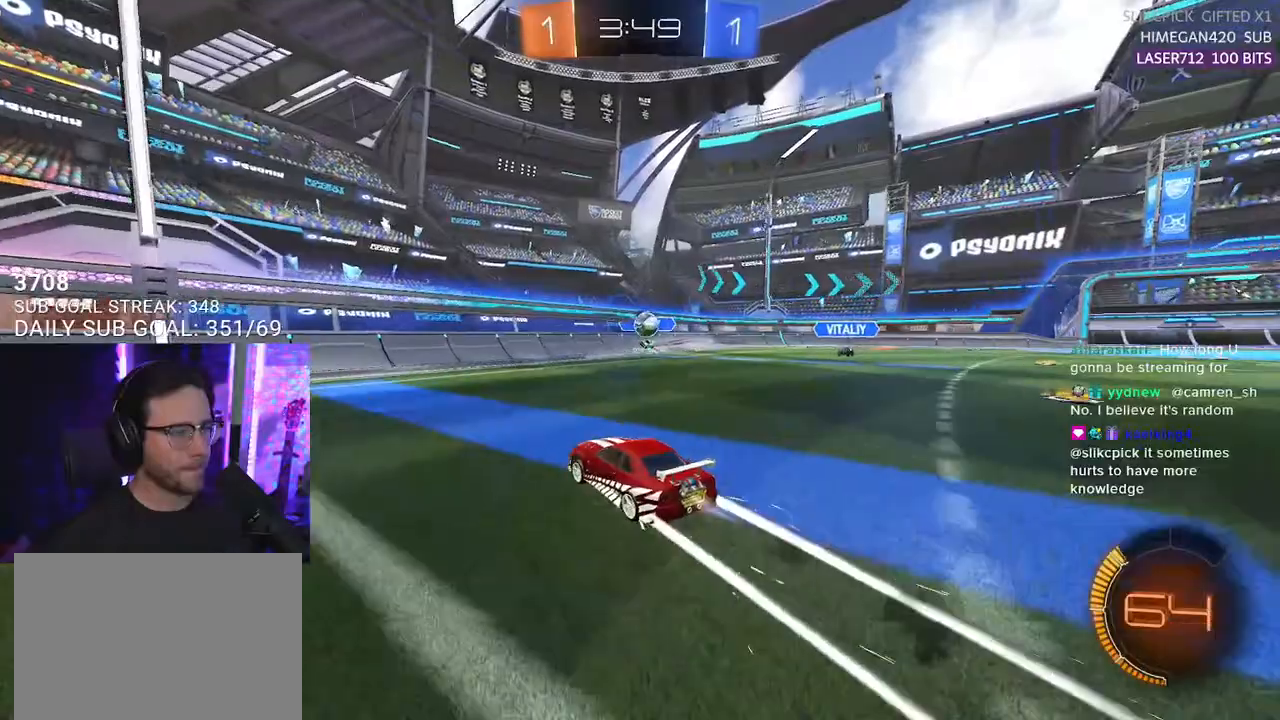
Gameplay with a controller (PlayStation layout); each line is a JSON object with the inputs held at the frame after it. "events" lists button and stick changes between this image and that frame as [ms after this image, input, new state], when the widget could be followed in between. Not read: START.
{"buttons": ["R1", "R2"], "left_stick": "down-left", "right_stick": "center", "events": [[17, "left_stick", "down-left"], [83, "SQUARE", "down"], [167, "R1", "up"], [233, "SQUARE", "up"], [450, "R1", "down"]]}
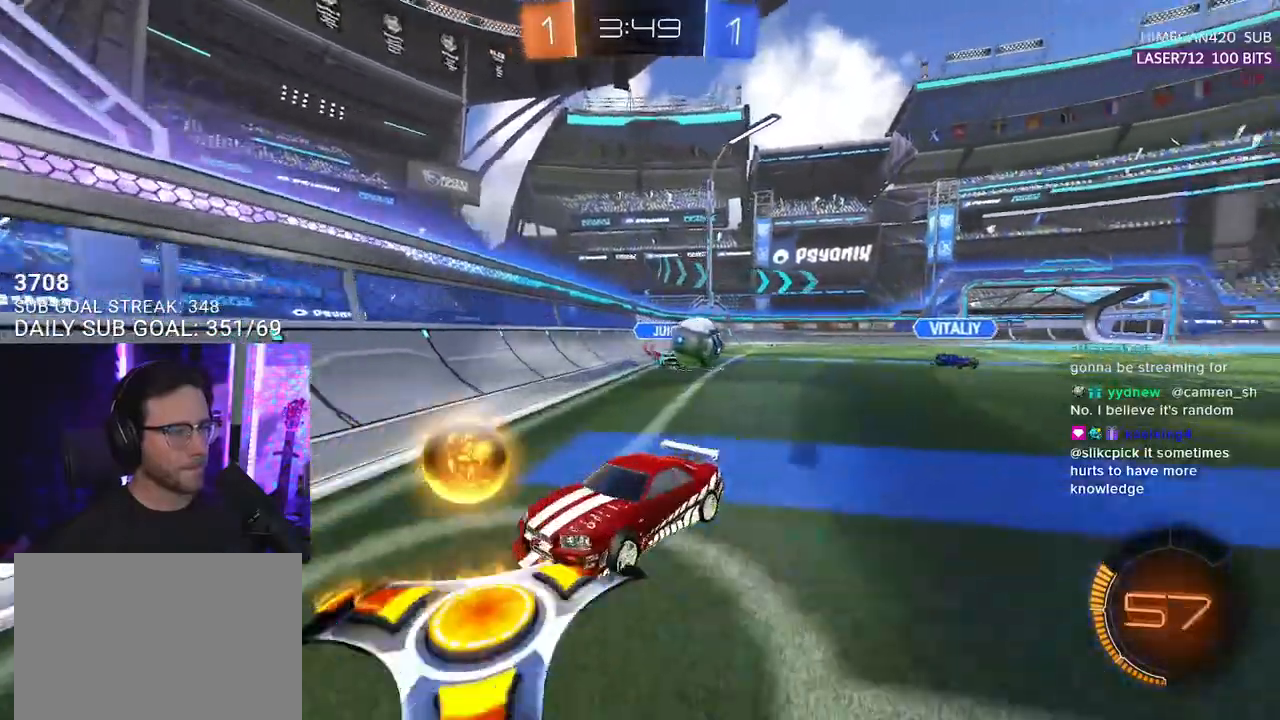
{"buttons": ["SQUARE", "R2"], "left_stick": "down-left", "right_stick": "center", "events": [[383, "SQUARE", "down"], [467, "R1", "up"]]}
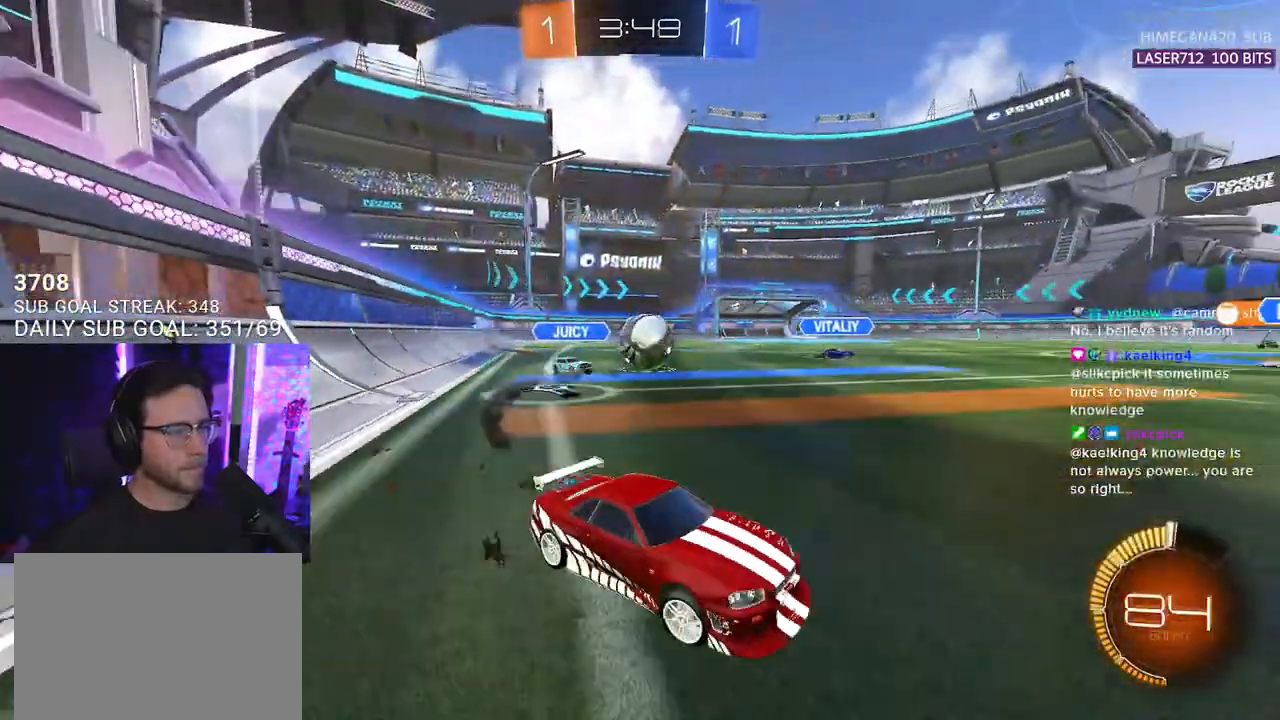
{"buttons": ["R1", "R2"], "left_stick": "left", "right_stick": "center", "events": [[33, "SQUARE", "up"], [183, "R1", "down"], [200, "left_stick", "center"], [250, "left_stick", "right"], [400, "left_stick", "left"]]}
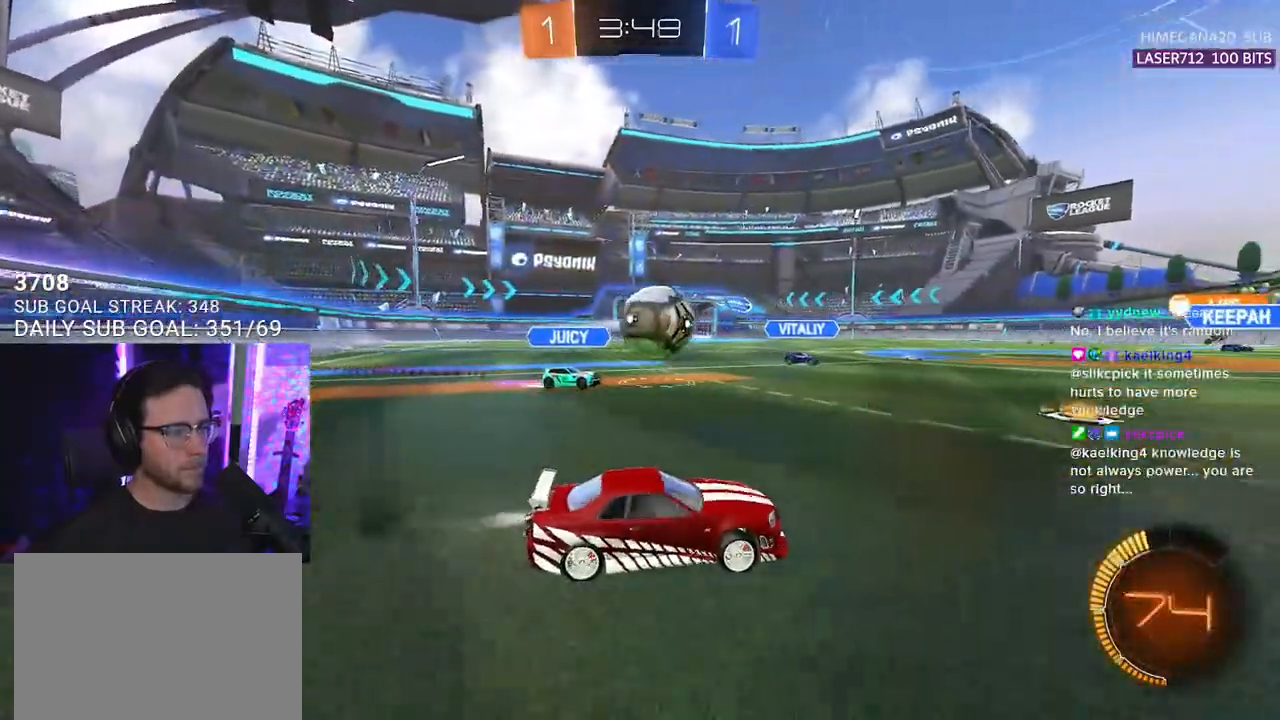
{"buttons": ["CROSS", "SQUARE", "R1", "R2", "L3"], "left_stick": "down", "right_stick": "center", "events": [[50, "left_stick", "center"], [183, "CROSS", "down"], [183, "left_stick", "down-right"], [317, "CROSS", "up"], [333, "left_stick", "up-left"], [350, "L2", "down"], [367, "CROSS", "down"], [417, "L3", "down"], [417, "SQUARE", "down"], [433, "L2", "up"], [433, "left_stick", "down"]]}
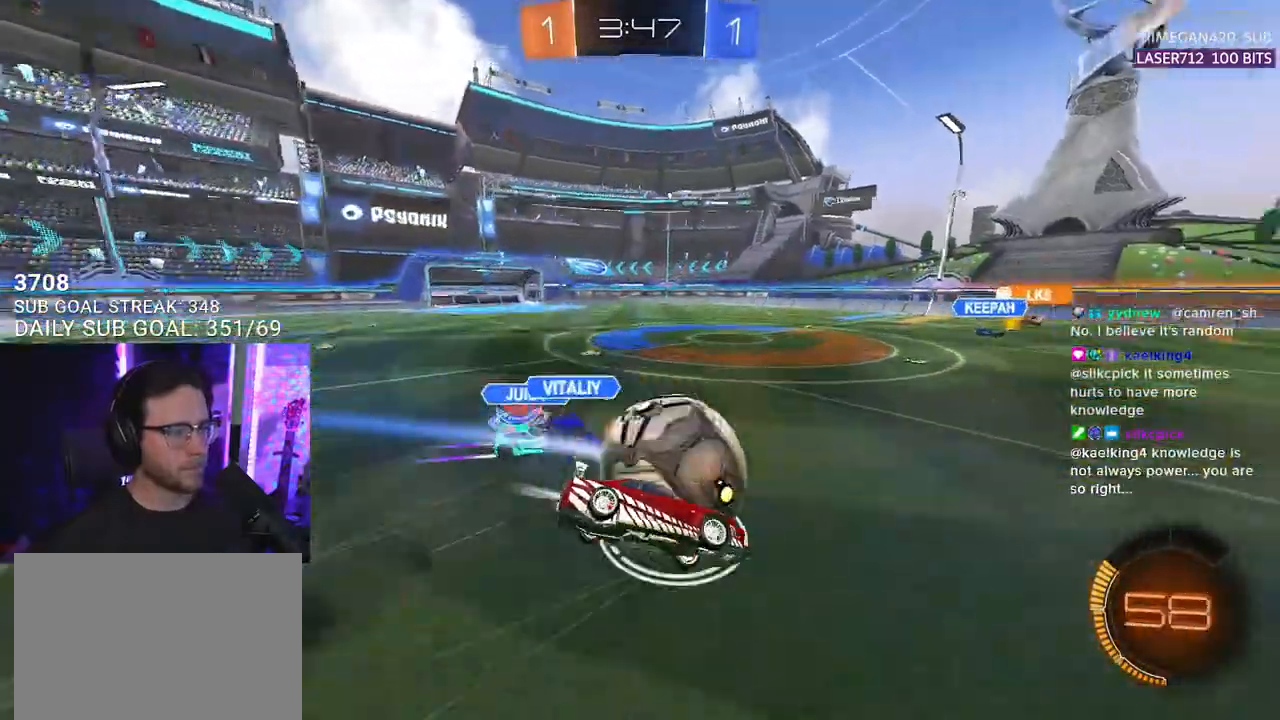
{"buttons": ["L2", "R2"], "left_stick": "down-left", "right_stick": "center", "events": [[17, "CROSS", "up"], [33, "L2", "down"], [50, "SQUARE", "up"], [117, "L3", "up"], [117, "left_stick", "down-left"], [467, "R1", "up"]]}
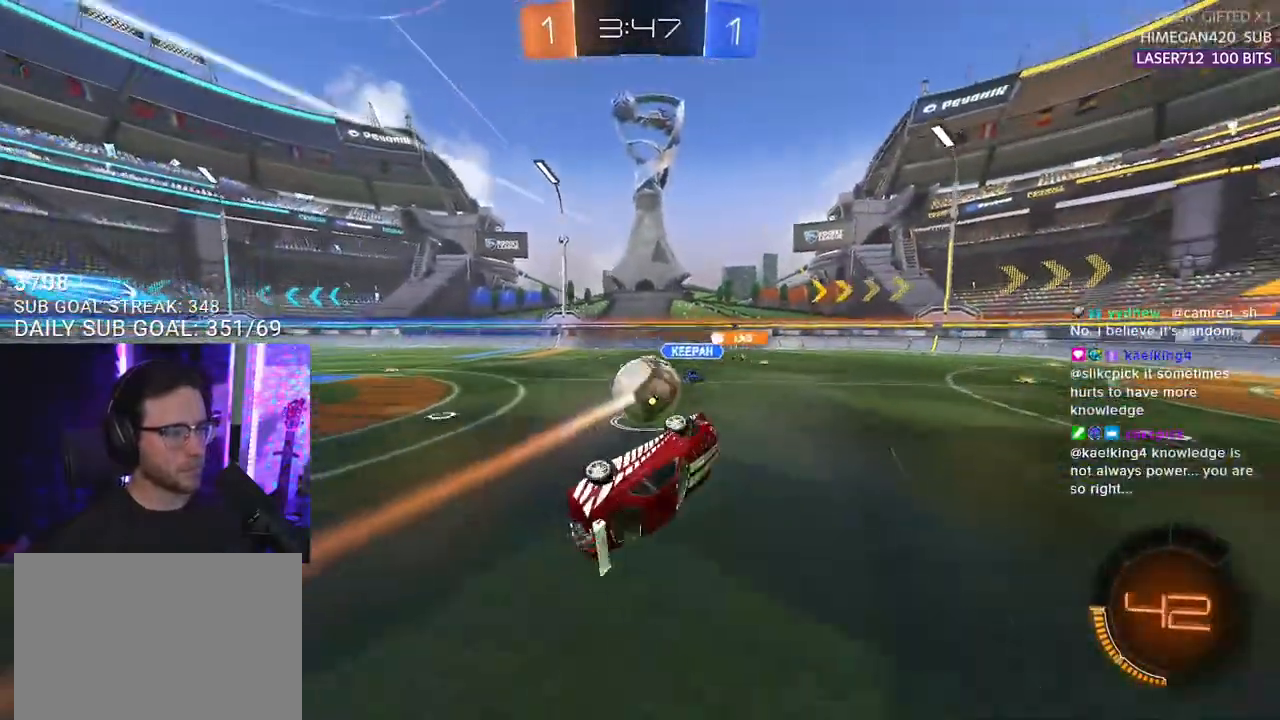
{"buttons": ["R2"], "left_stick": "center", "right_stick": "center", "events": [[217, "L2", "up"], [233, "left_stick", "center"]]}
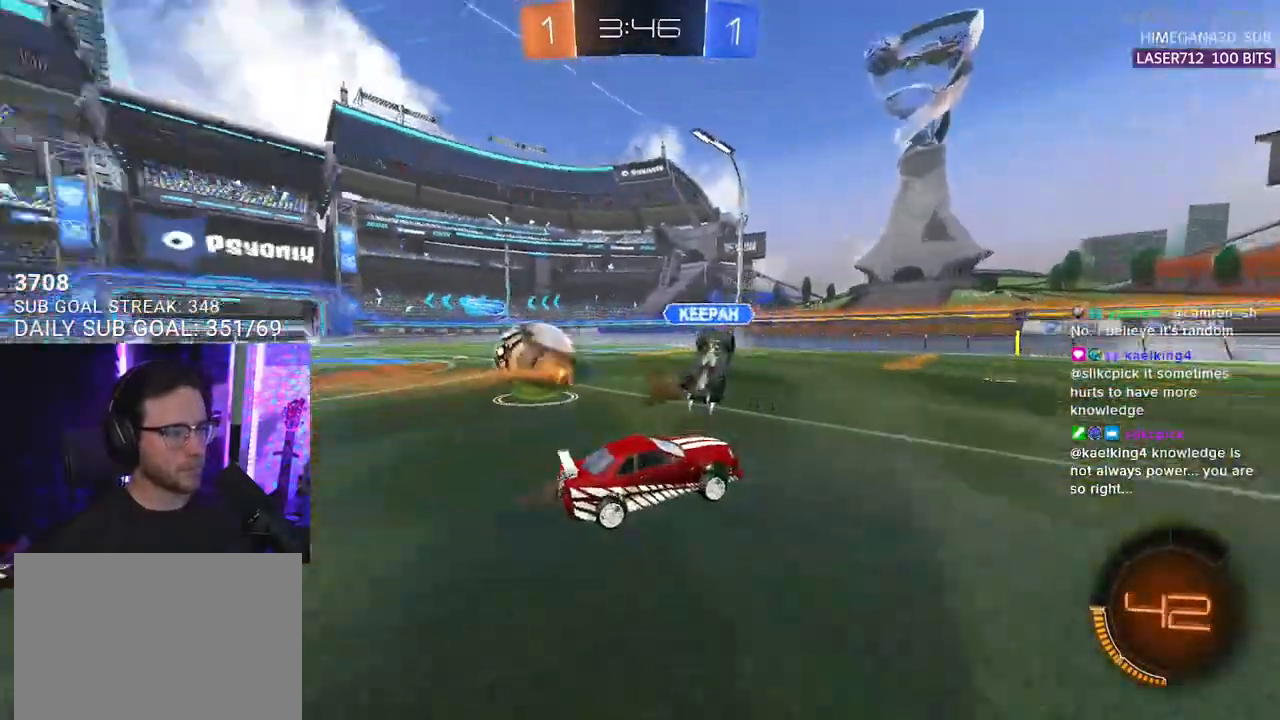
{"buttons": ["R1", "R2"], "left_stick": "left", "right_stick": "center", "events": [[67, "left_stick", "left"], [150, "SQUARE", "down"], [250, "R1", "down"], [283, "SQUARE", "up"]]}
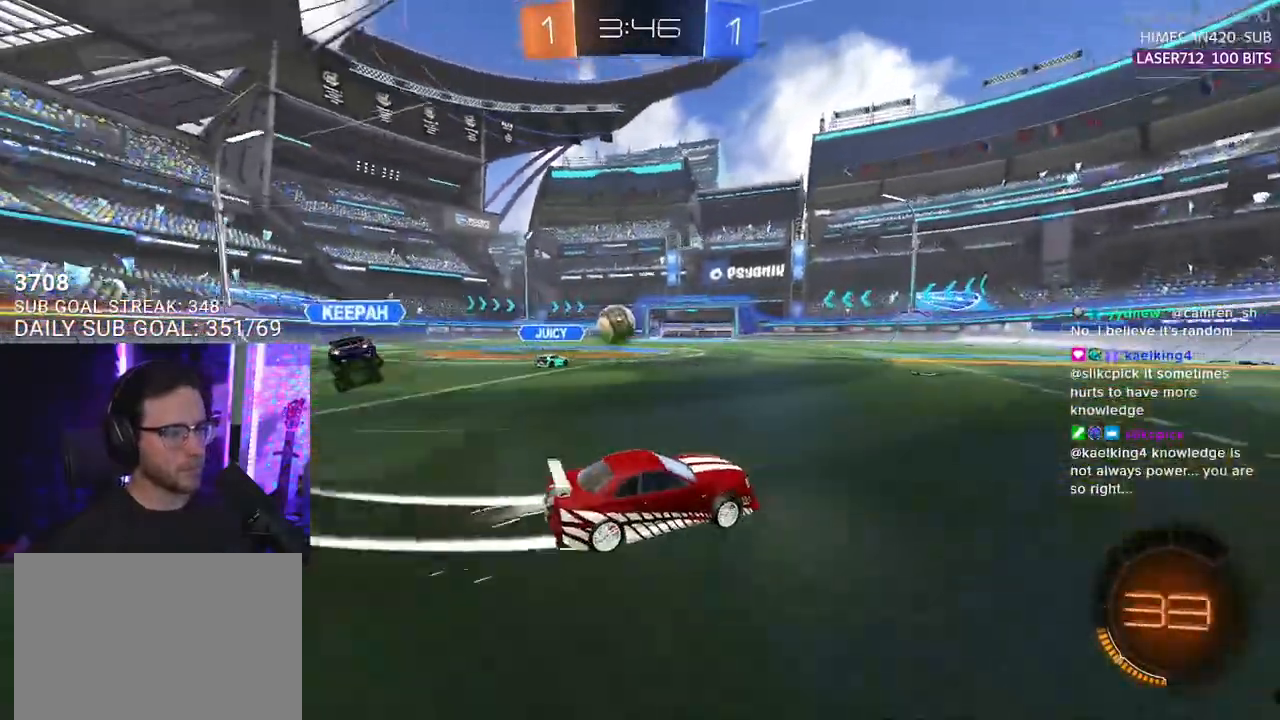
{"buttons": ["R2"], "left_stick": "center", "right_stick": "center", "events": [[300, "left_stick", "center"], [500, "R1", "up"]]}
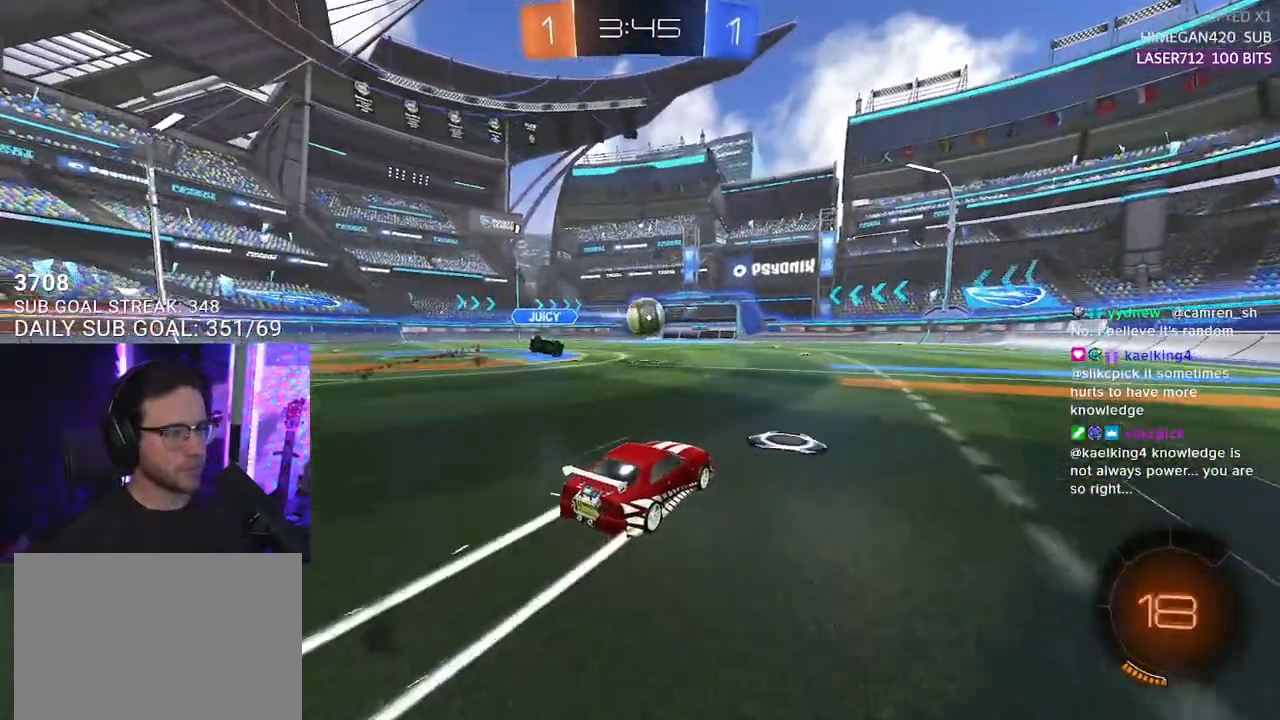
{"buttons": ["R2"], "left_stick": "center", "right_stick": "center", "events": [[417, "left_stick", "left"], [500, "left_stick", "center"]]}
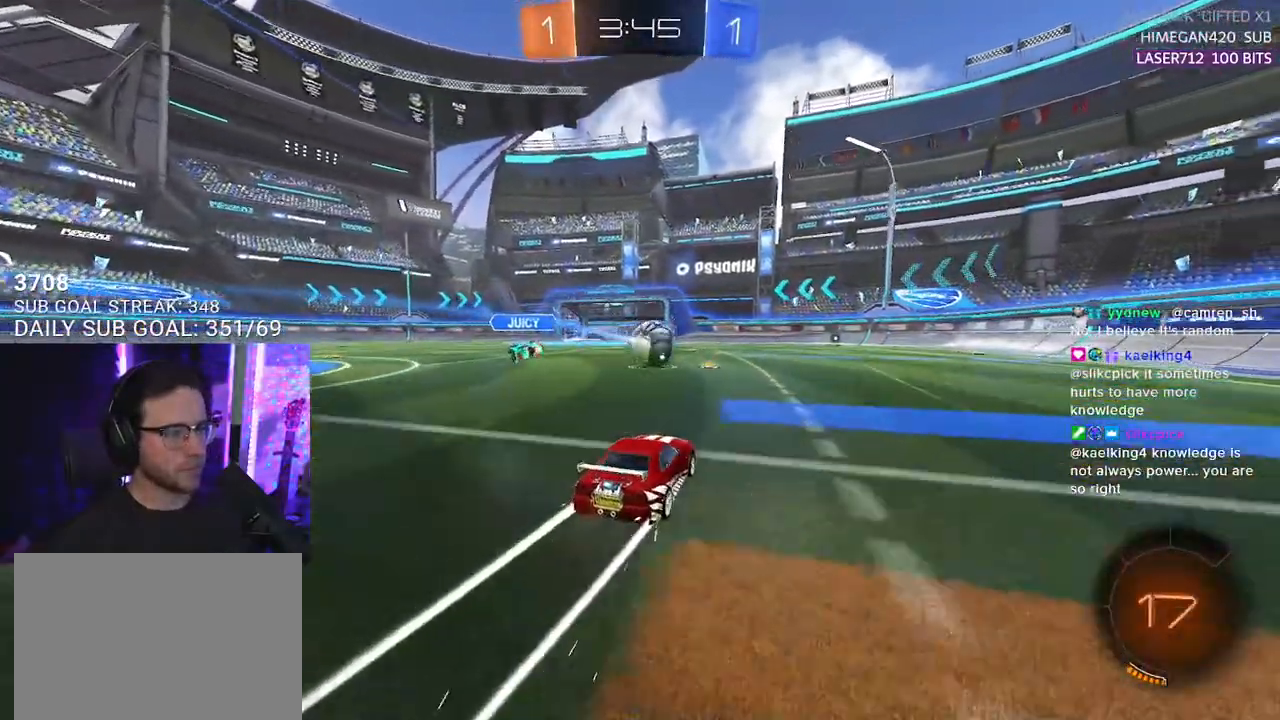
{"buttons": ["R2"], "left_stick": "right", "right_stick": "center", "events": [[467, "left_stick", "right"]]}
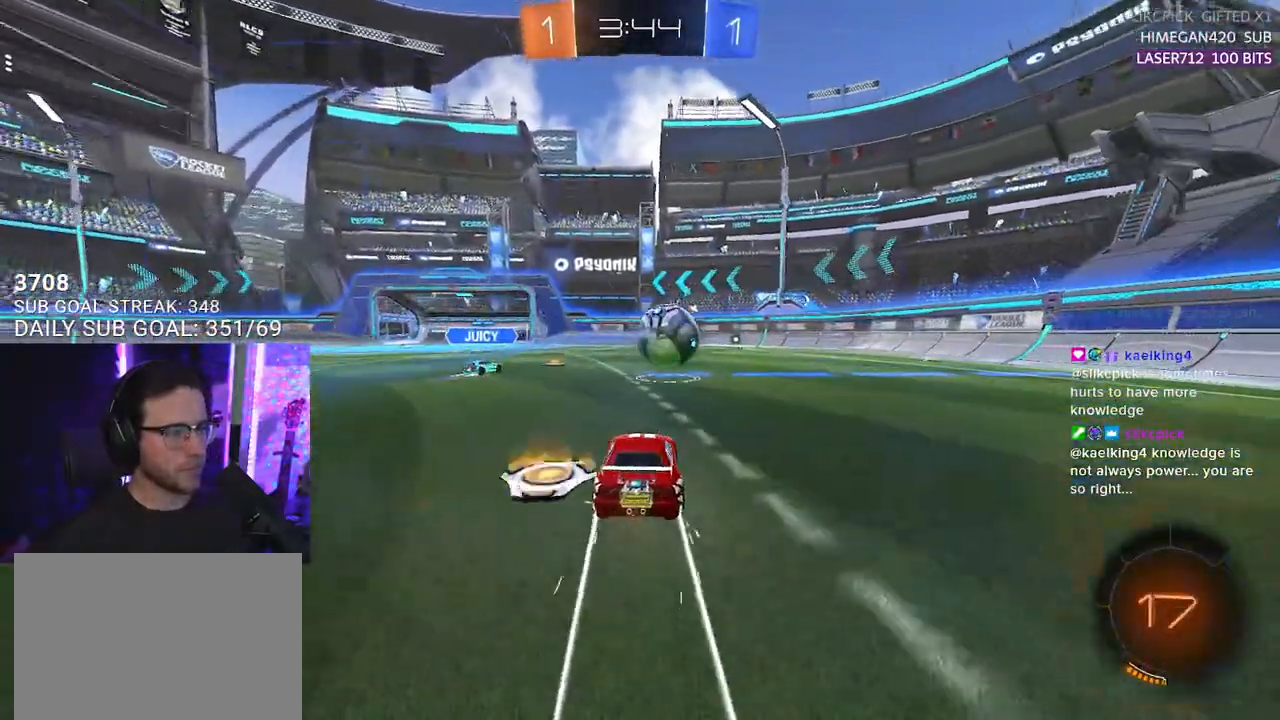
{"buttons": ["R2"], "left_stick": "center", "right_stick": "center", "events": [[150, "left_stick", "center"], [300, "left_stick", "right"], [417, "left_stick", "center"]]}
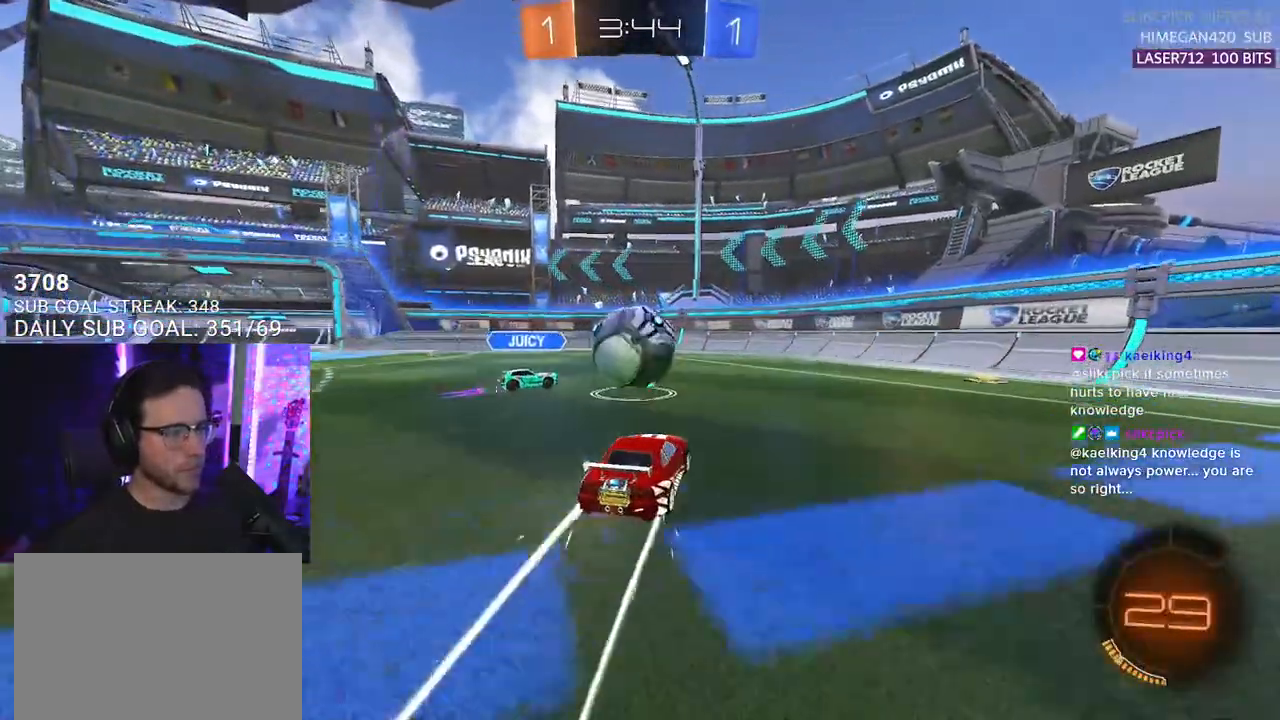
{"buttons": ["TRIANGLE", "R2"], "left_stick": "right", "right_stick": "center", "events": [[300, "left_stick", "right"], [450, "TRIANGLE", "down"]]}
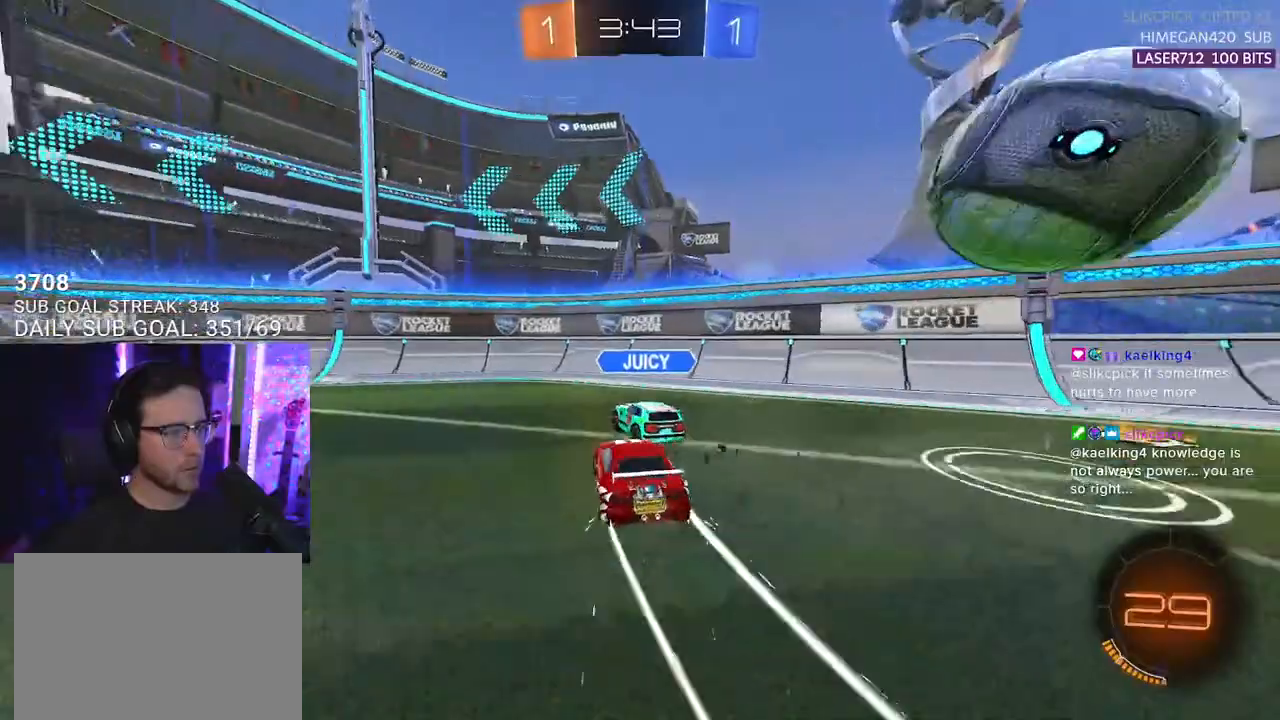
{"buttons": ["R2"], "left_stick": "down-left", "right_stick": "center", "events": [[33, "TRIANGLE", "up"], [50, "left_stick", "down-left"], [117, "R1", "down"], [117, "SQUARE", "down"], [250, "SQUARE", "up"], [500, "R1", "up"]]}
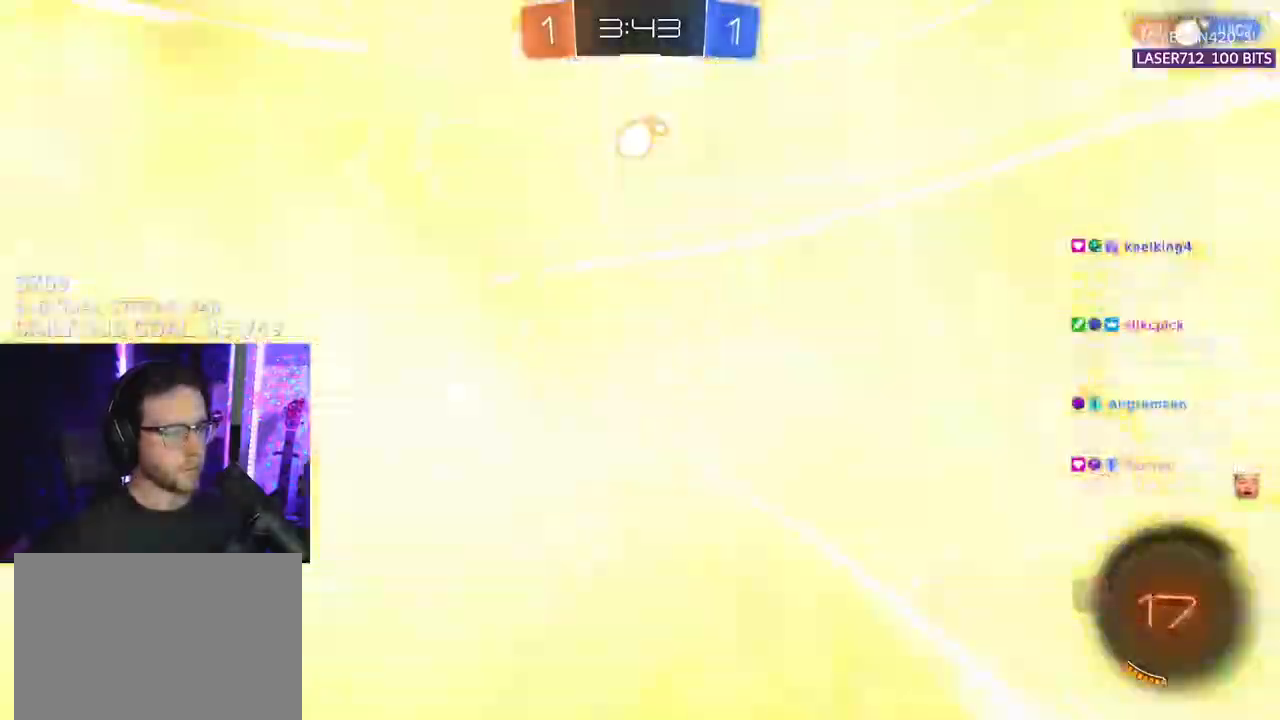
{"buttons": ["L2"], "left_stick": "down-left", "right_stick": "center", "events": [[50, "SQUARE", "down"], [133, "L2", "down"], [150, "SQUARE", "up"], [183, "R2", "up"]]}
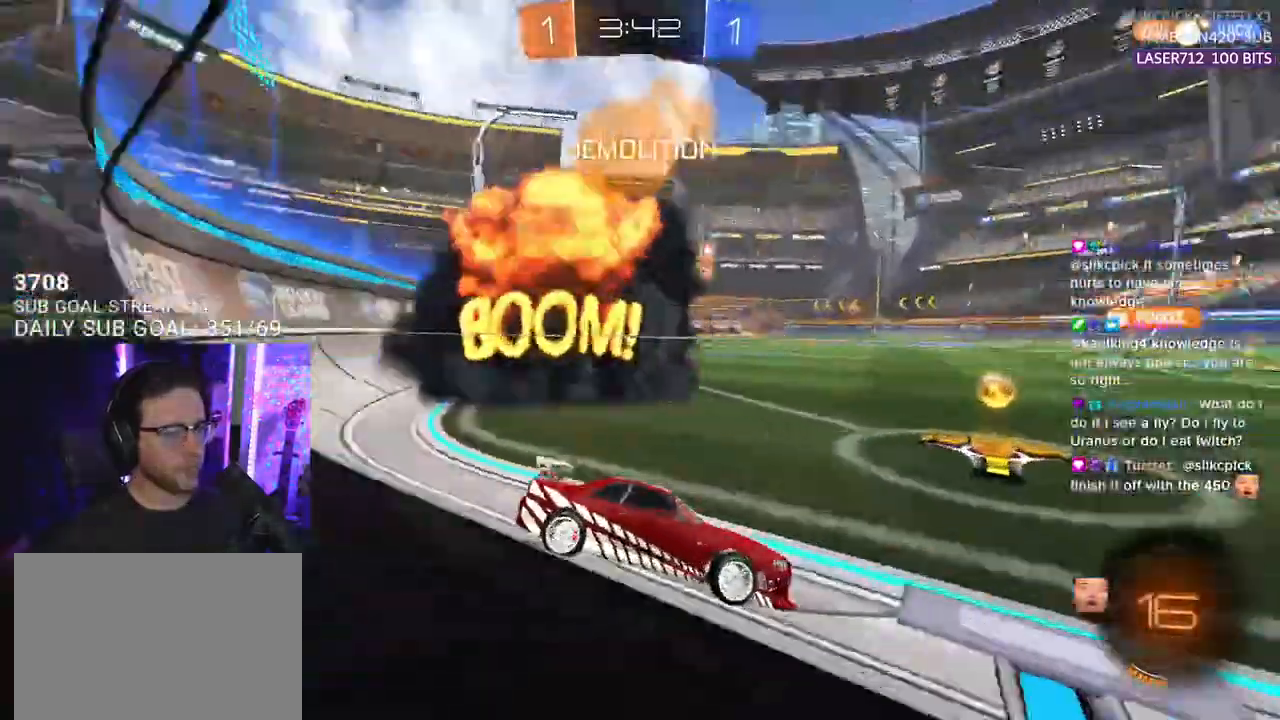
{"buttons": ["R1", "R2"], "left_stick": "down-left", "right_stick": "center", "events": [[67, "R2", "down"], [83, "L2", "up"], [417, "R1", "down"]]}
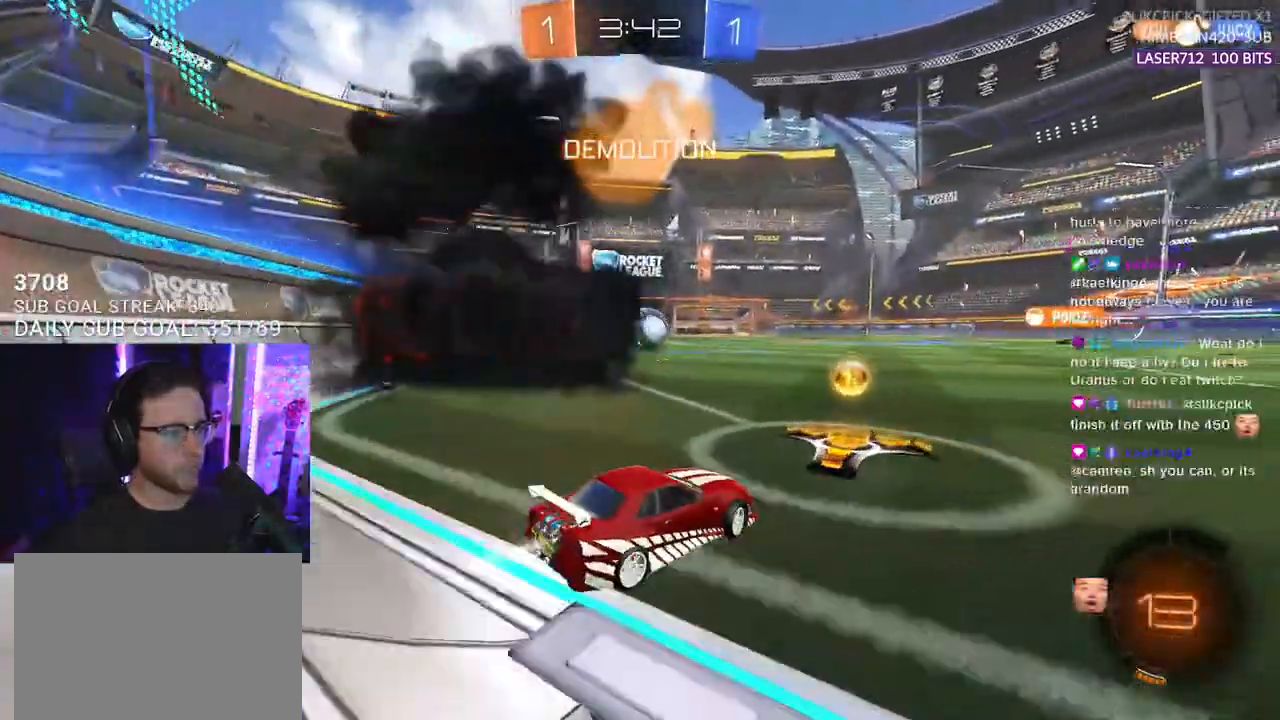
{"buttons": ["R1", "R2"], "left_stick": "center", "right_stick": "center", "events": [[17, "left_stick", "right"], [467, "left_stick", "center"]]}
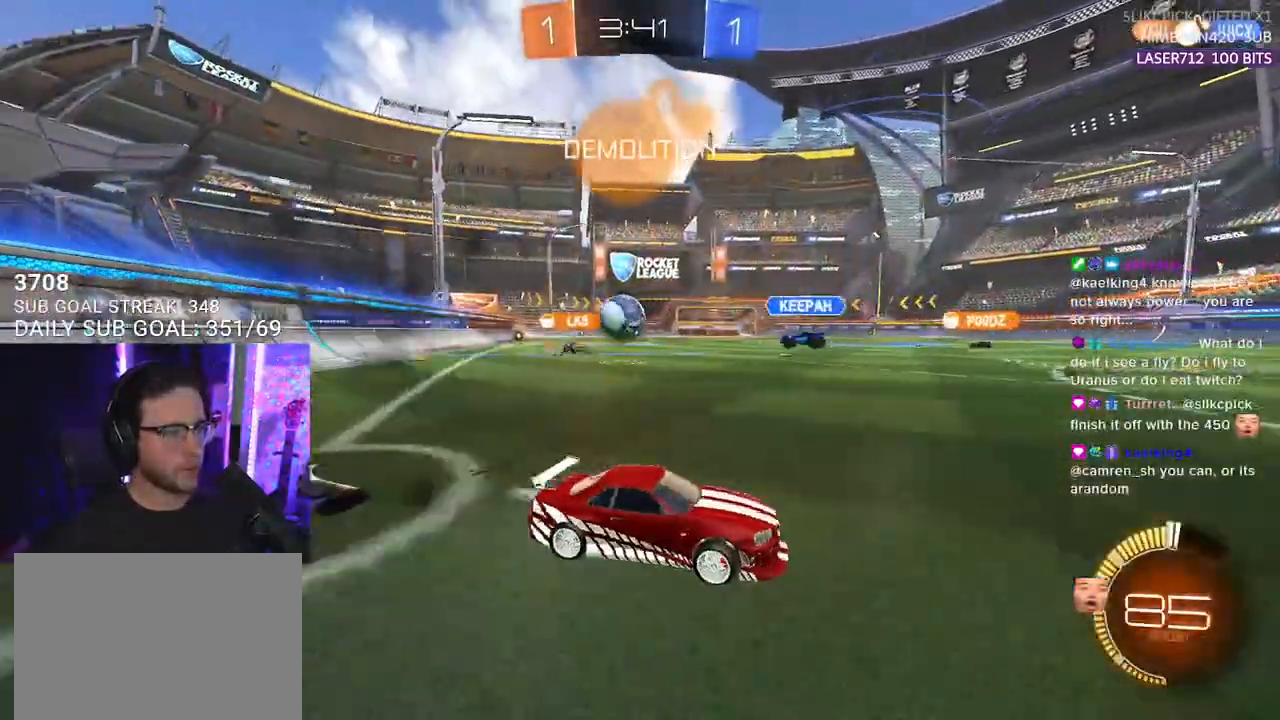
{"buttons": ["R1", "R2"], "left_stick": "down-left", "right_stick": "center", "events": [[50, "left_stick", "down-left"]]}
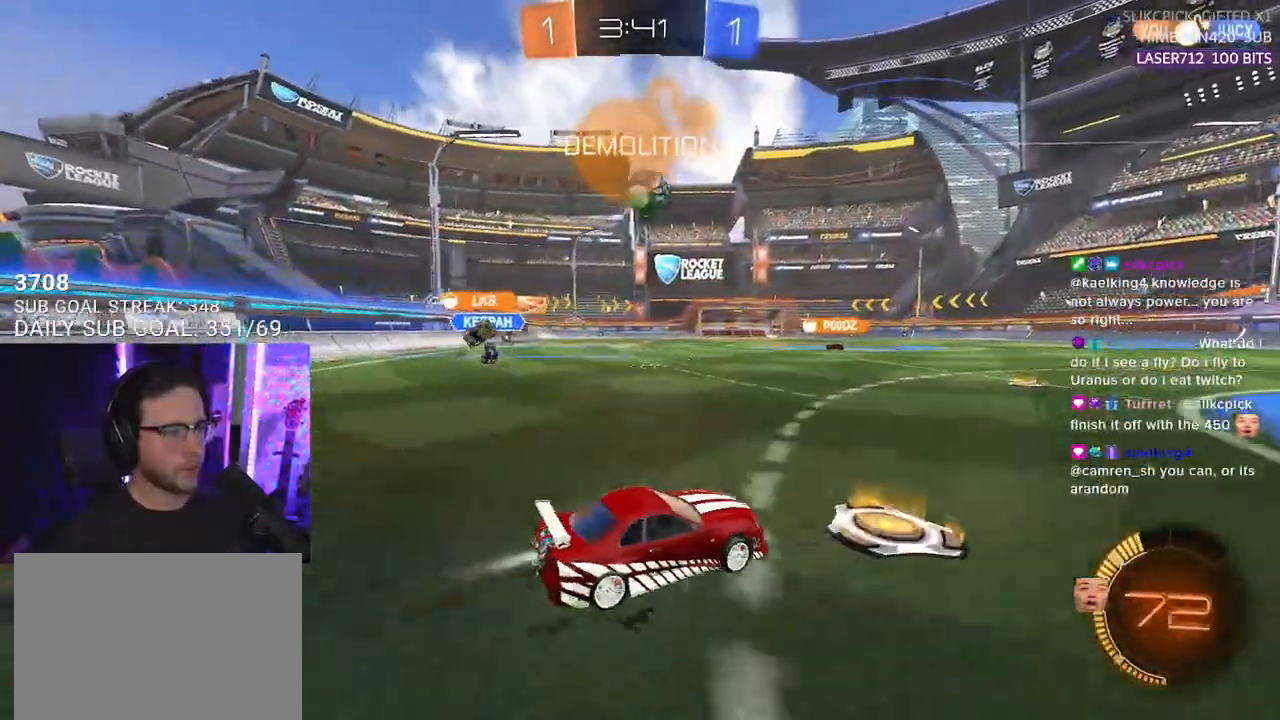
{"buttons": ["R2"], "left_stick": "center", "right_stick": "center", "events": [[100, "left_stick", "center"], [150, "R1", "up"], [250, "R1", "down"], [333, "TRIANGLE", "down"], [417, "TRIANGLE", "up"], [433, "R1", "up"]]}
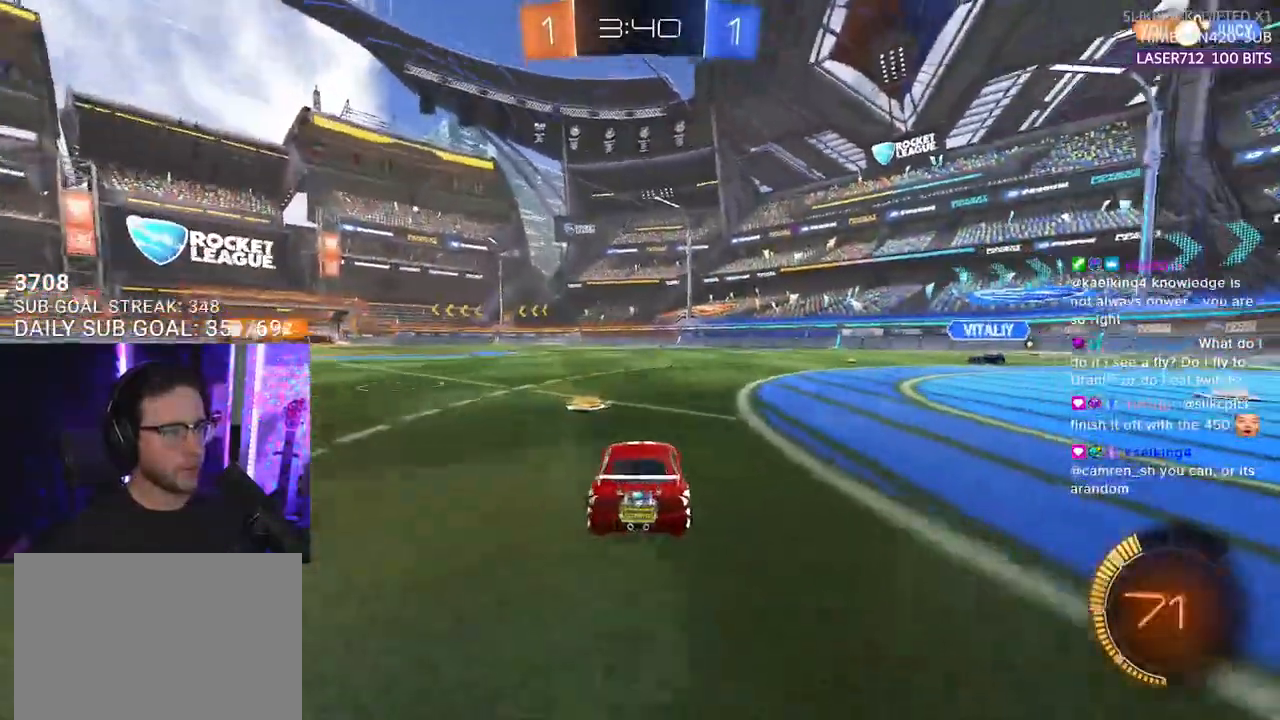
{"buttons": ["CROSS", "R2"], "left_stick": "down-right", "right_stick": "center", "events": [[200, "left_stick", "right"], [217, "TRIANGLE", "down"], [283, "R2", "up"], [283, "TRIANGLE", "up"], [333, "L2", "down"], [467, "R2", "down"], [483, "CROSS", "down"], [483, "left_stick", "down-right"], [500, "L2", "up"]]}
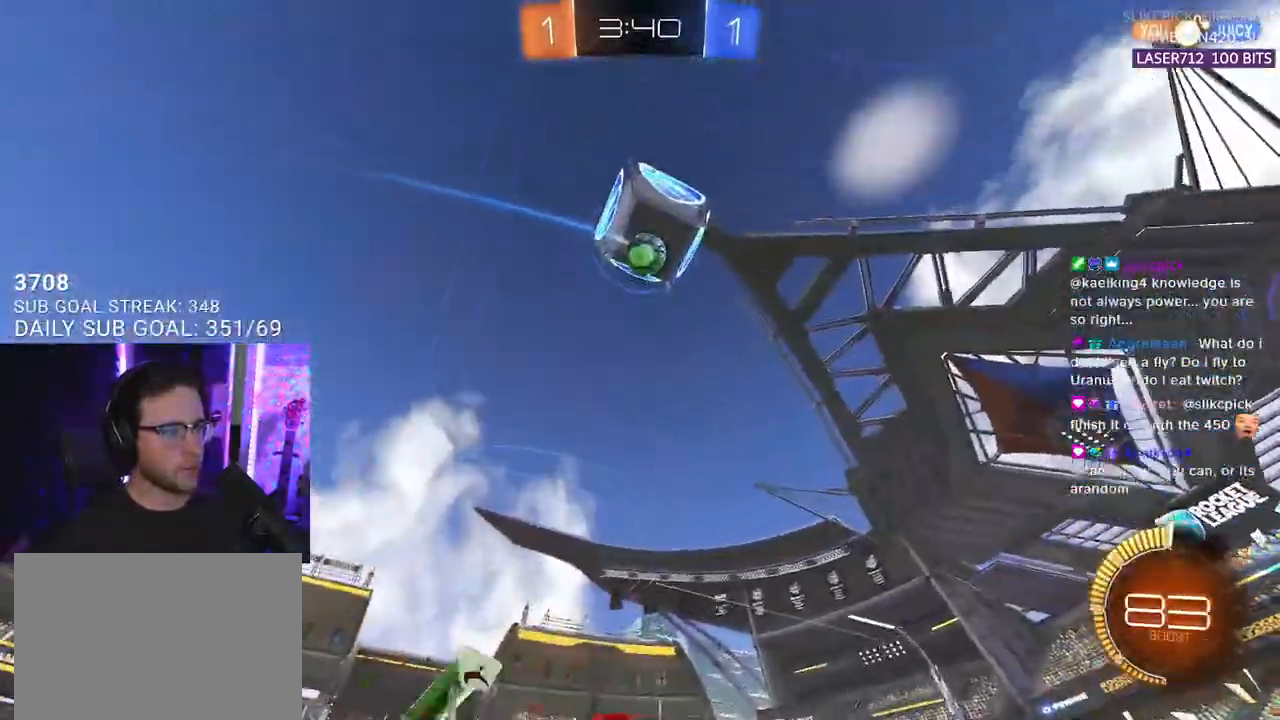
{"buttons": ["R1", "R2", "L3"], "left_stick": "left", "right_stick": "center", "events": [[17, "left_stick", "down"], [233, "left_stick", "down-left"], [250, "CROSS", "up"], [367, "left_stick", "left"], [450, "L3", "down"], [483, "R1", "down"]]}
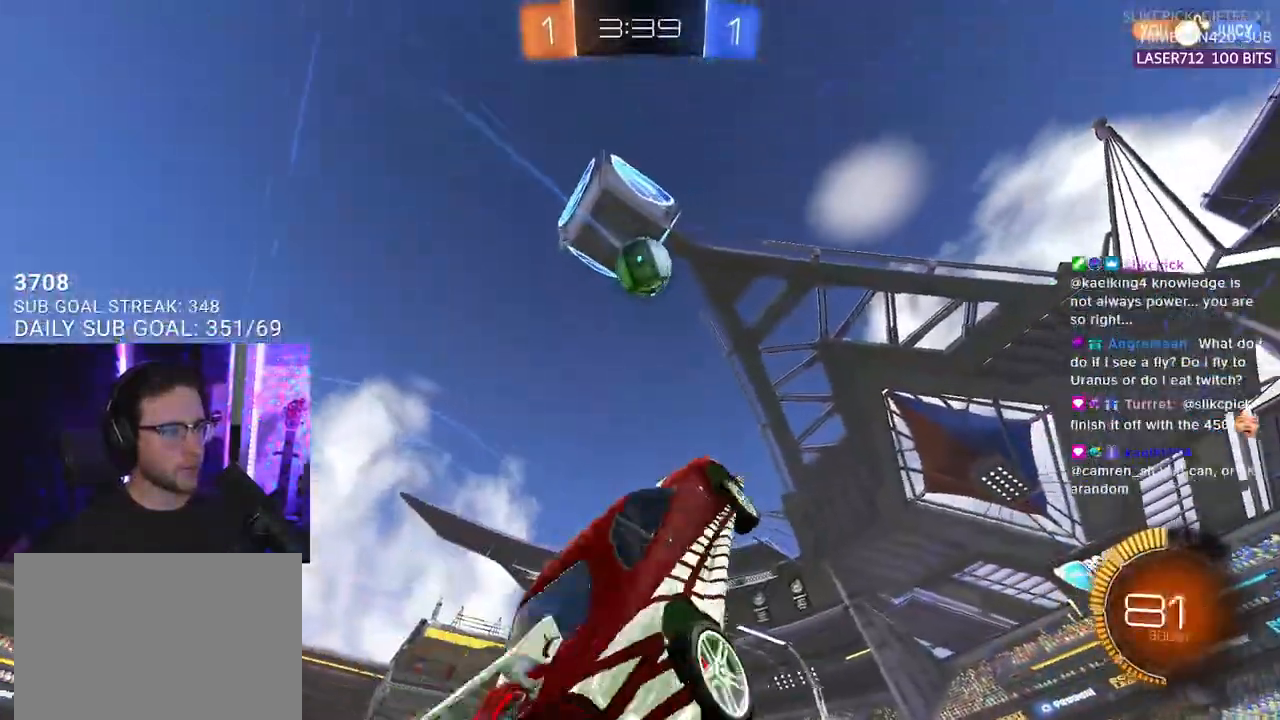
{"buttons": ["R1", "R2", "L3"], "left_stick": "down-right", "right_stick": "center", "events": [[117, "L3", "up"], [117, "left_stick", "up"], [283, "L3", "down"], [283, "left_stick", "down-right"]]}
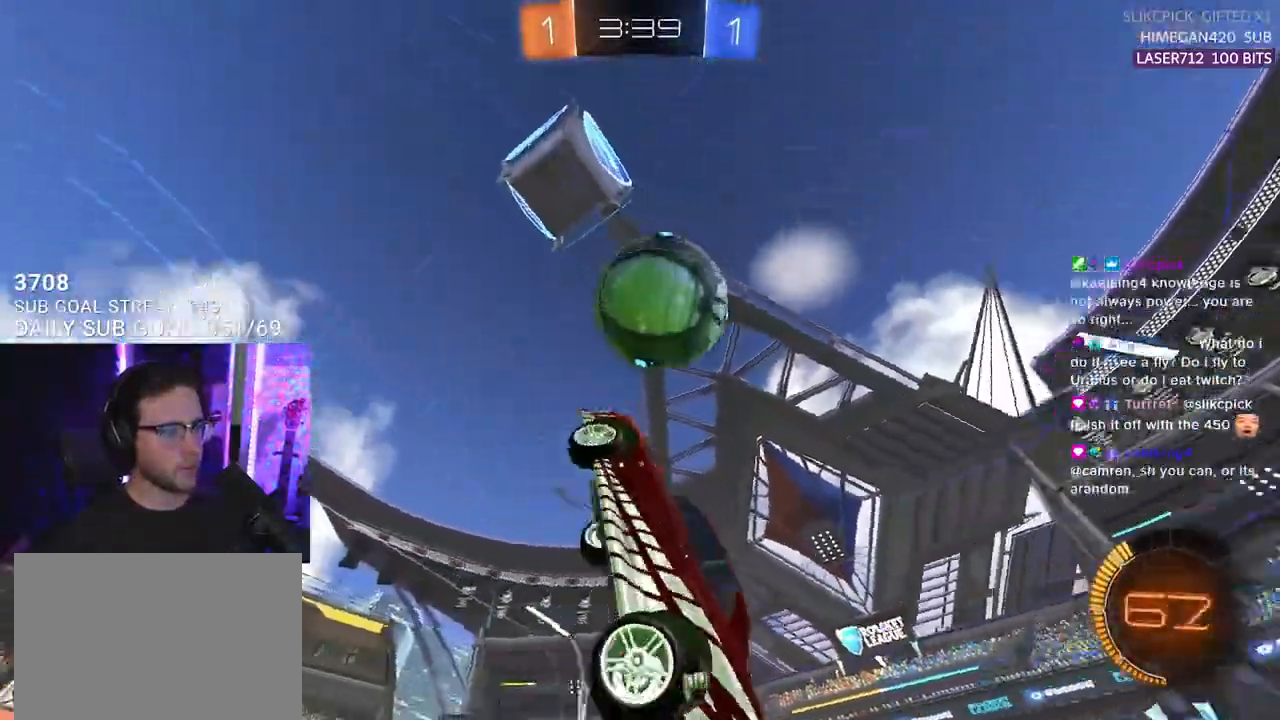
{"buttons": ["R2", "L3"], "left_stick": "down-left", "right_stick": "center", "events": [[83, "left_stick", "down"], [183, "CROSS", "down"], [200, "left_stick", "up"], [300, "left_stick", "down"], [333, "R1", "up"], [350, "CROSS", "up"], [467, "left_stick", "down-left"]]}
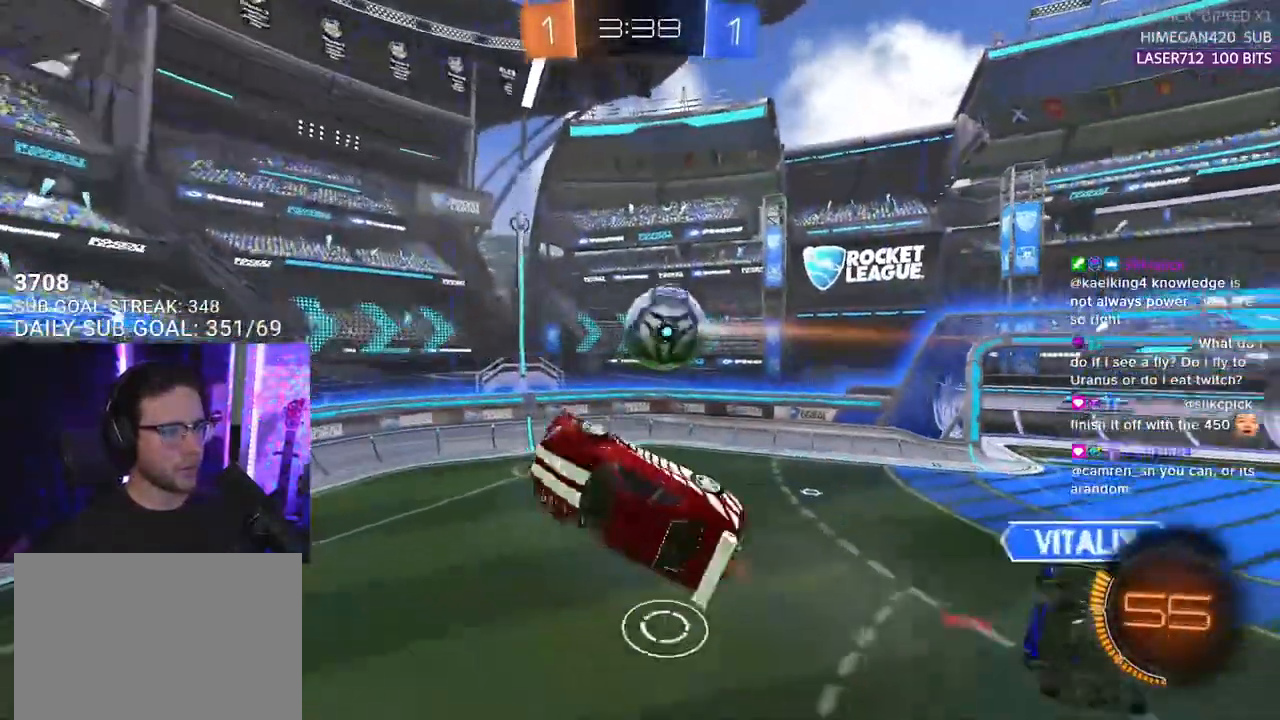
{"buttons": ["L2", "R2"], "left_stick": "up-left", "right_stick": "center", "events": [[267, "L3", "up"], [300, "left_stick", "left"], [417, "L2", "down"], [467, "left_stick", "up-left"]]}
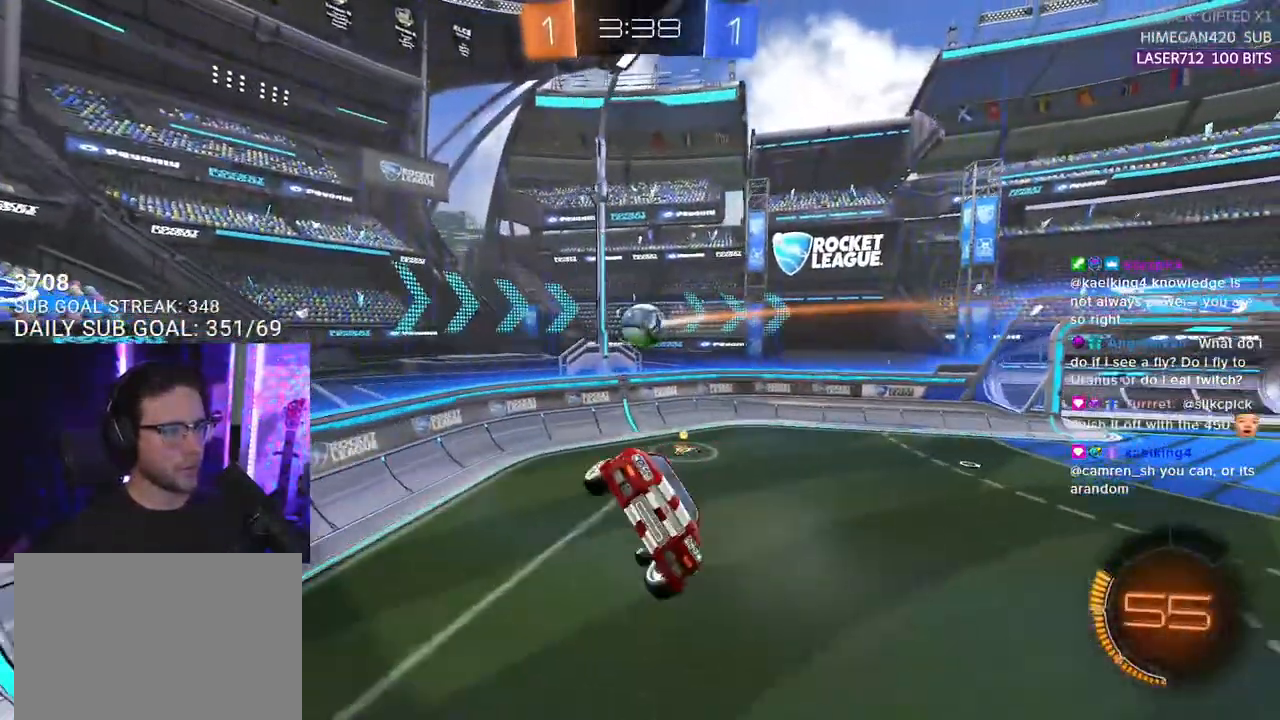
{"buttons": ["R1", "R2"], "left_stick": "down", "right_stick": "center", "events": [[67, "L2", "up"], [317, "left_stick", "down-left"], [467, "left_stick", "down"], [500, "R1", "down"]]}
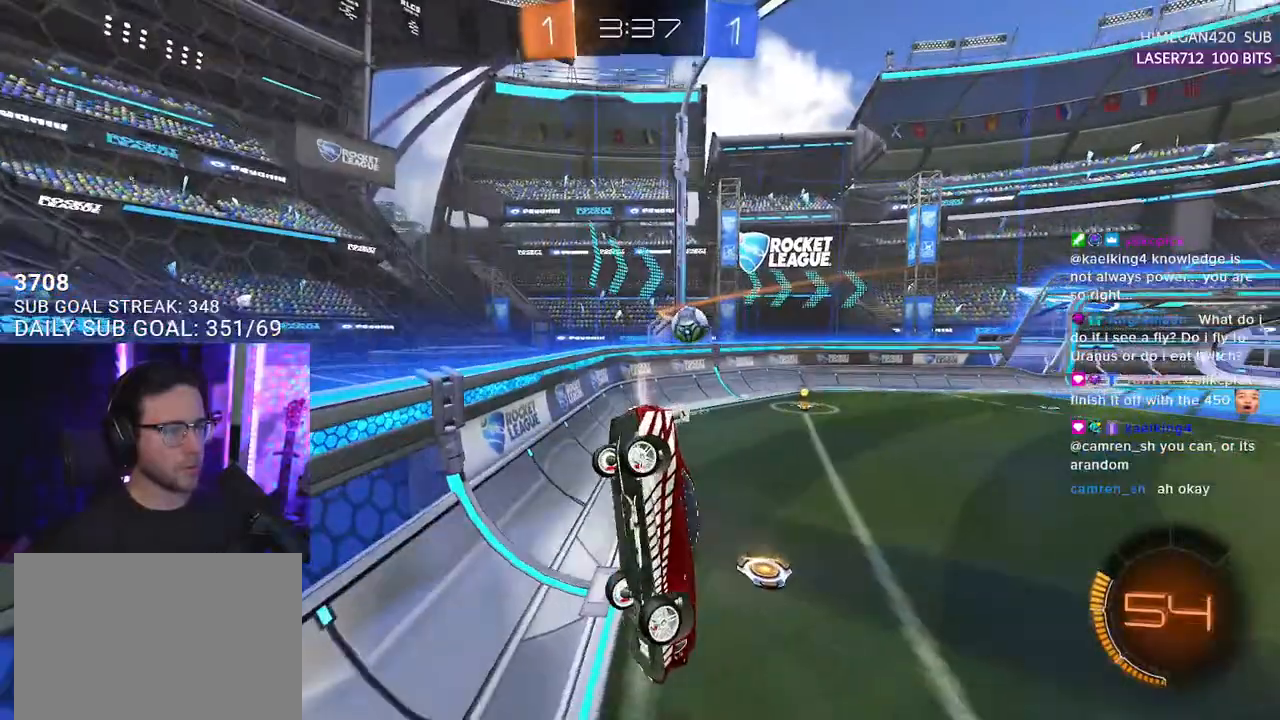
{"buttons": ["R1", "R2"], "left_stick": "center", "right_stick": "center", "events": [[67, "left_stick", "down-right"], [400, "left_stick", "center"]]}
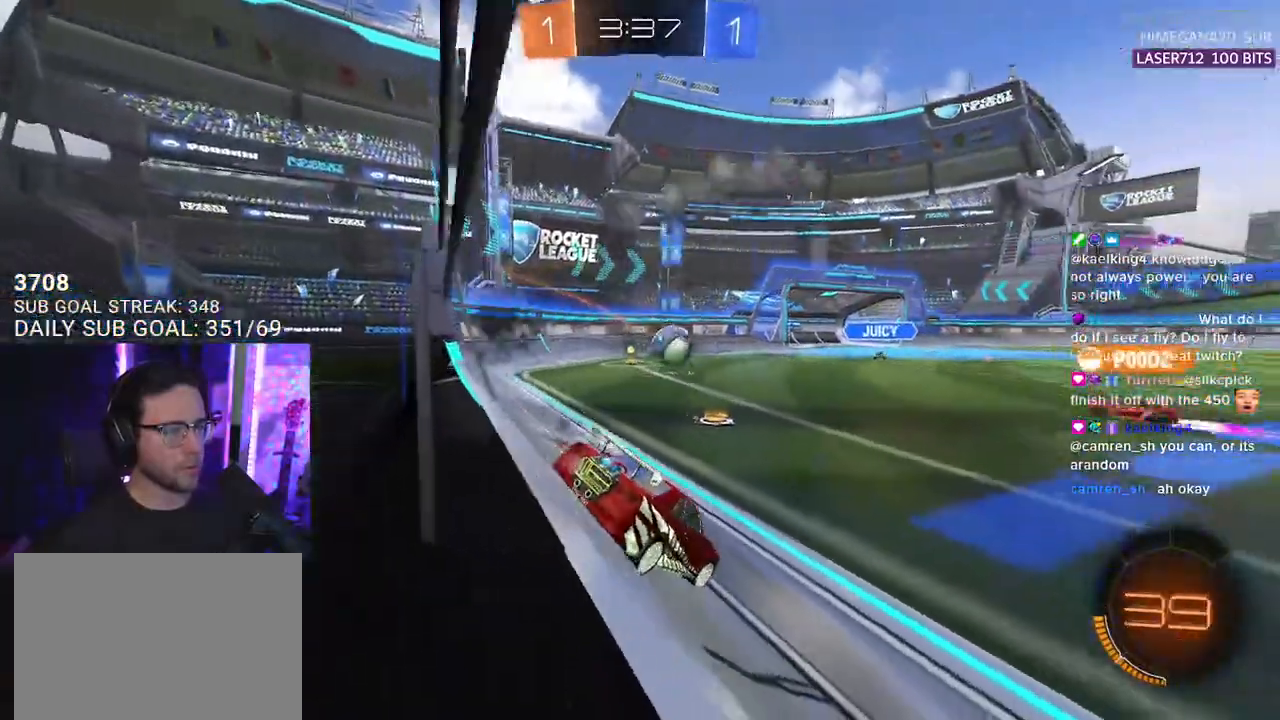
{"buttons": ["R1", "R2"], "left_stick": "center", "right_stick": "center", "events": []}
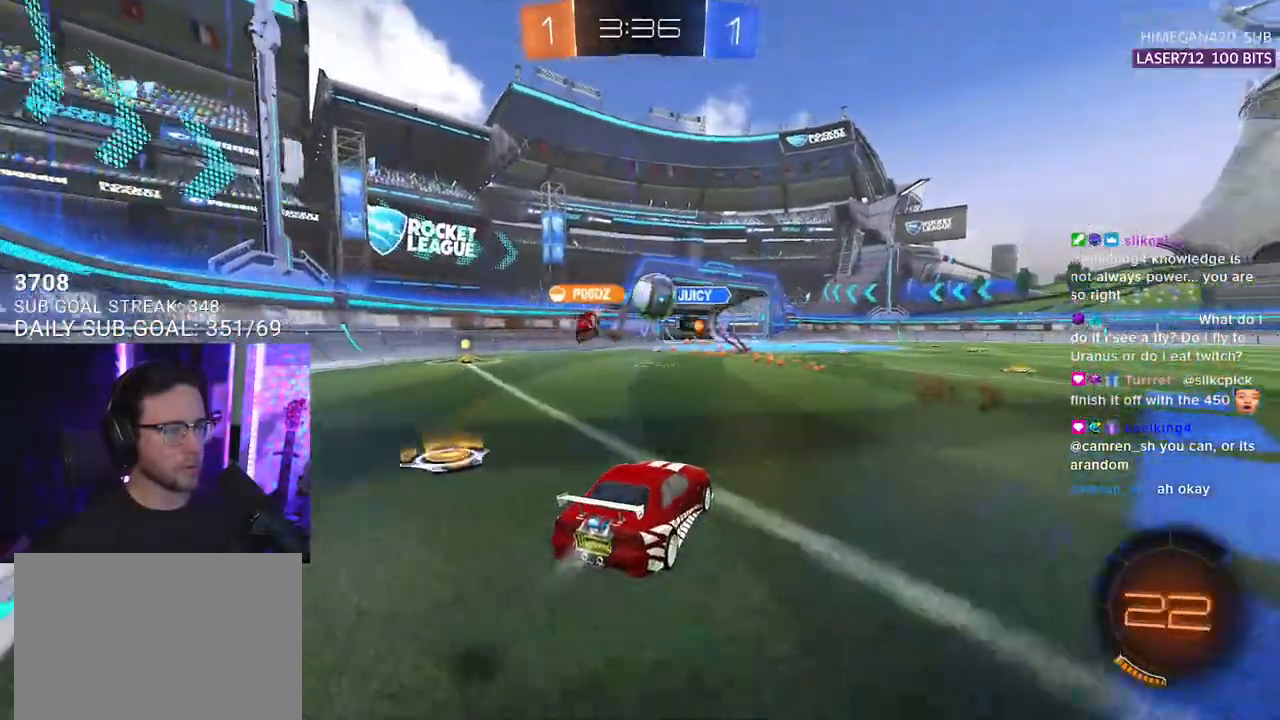
{"buttons": ["R2"], "left_stick": "center", "right_stick": "center", "events": [[333, "R1", "up"]]}
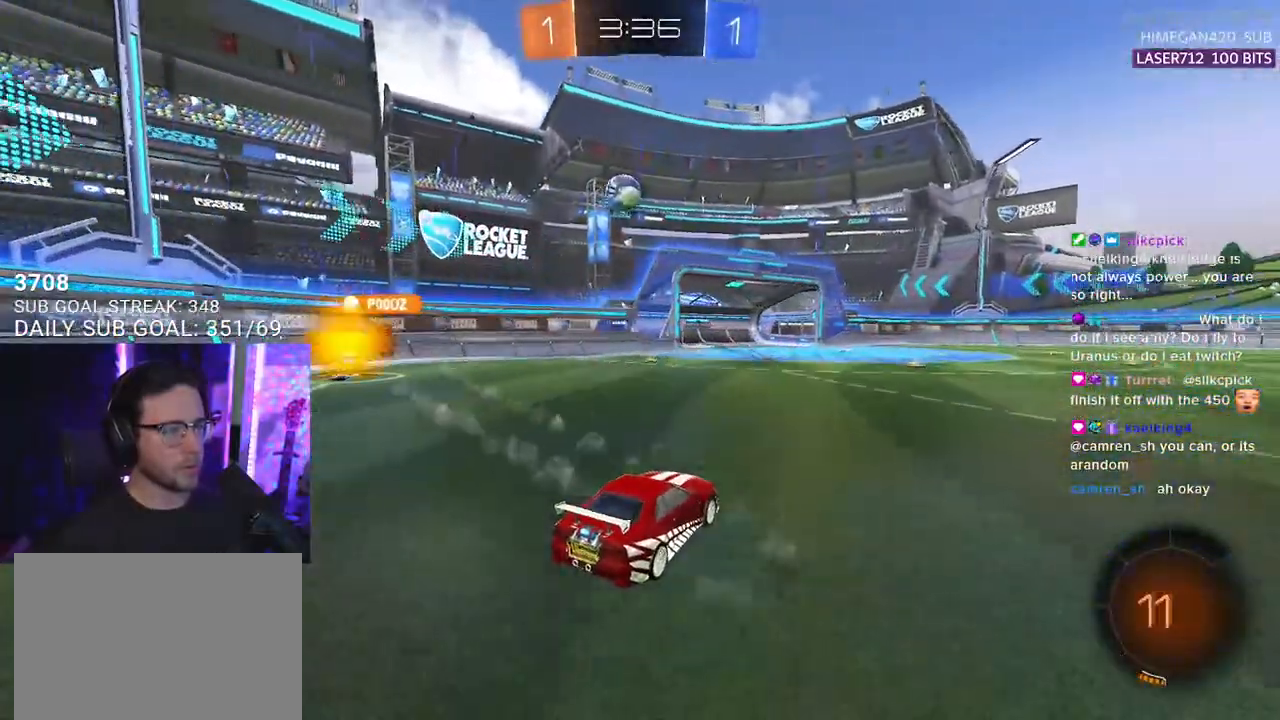
{"buttons": ["CROSS", "L2", "R2"], "left_stick": "down", "right_stick": "center", "events": [[167, "left_stick", "down-right"], [183, "L2", "down"], [183, "R2", "up"], [300, "left_stick", "down"], [333, "CROSS", "down"], [333, "R2", "down"]]}
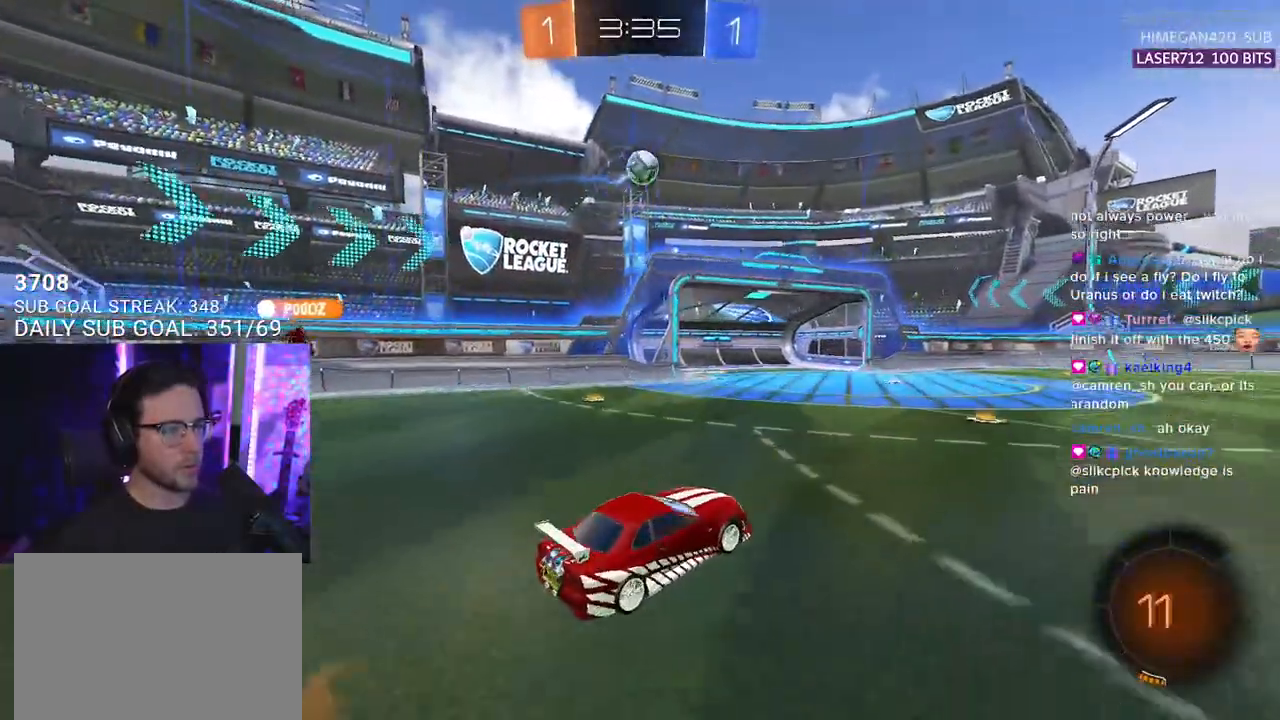
{"buttons": ["CROSS", "R2"], "left_stick": "center", "right_stick": "center", "events": [[33, "L2", "up"], [67, "CROSS", "up"], [117, "L3", "down"], [167, "TRIANGLE", "down"], [300, "TRIANGLE", "up"], [383, "L3", "up"], [433, "left_stick", "center"], [500, "CROSS", "down"]]}